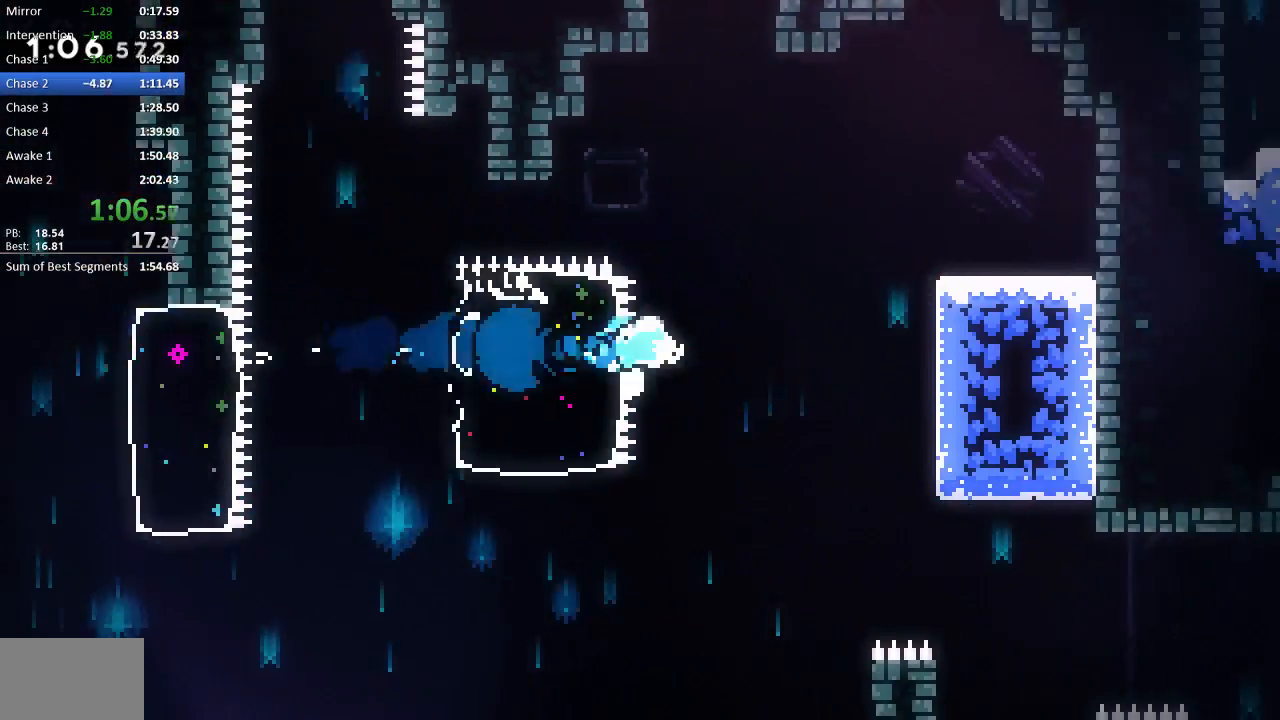
Gameplay with a controller (PlayStation layout); each line is a JSON object with the inputs held at the frame after it. "events" lists button and stick changes between this image and that frame as [ms after this image, input, new state], when the widget could be followed in between. Not read: left_stick right_stick.
{"buttons": ["DPAD_RIGHT"], "events": []}
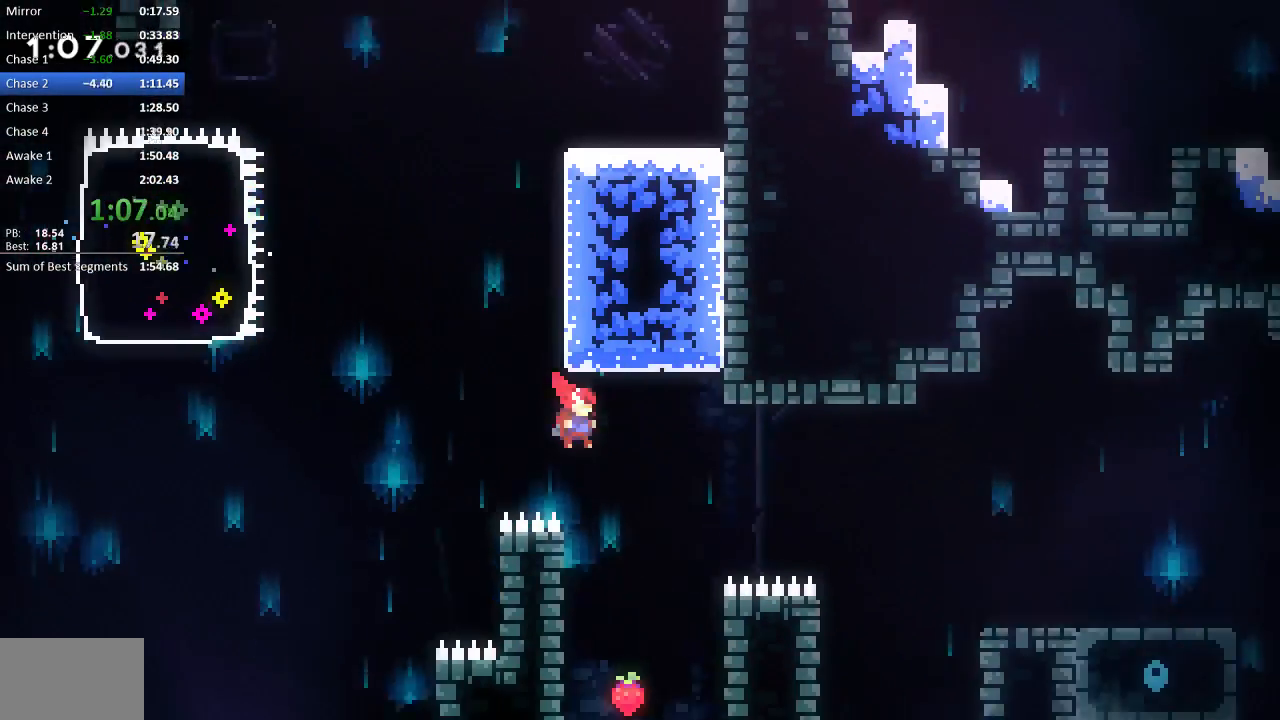
{"buttons": ["R2", "DPAD_RIGHT"], "events": [[50, "R2", "down"], [67, "SQUARE", "down"], [250, "SQUARE", "up"]]}
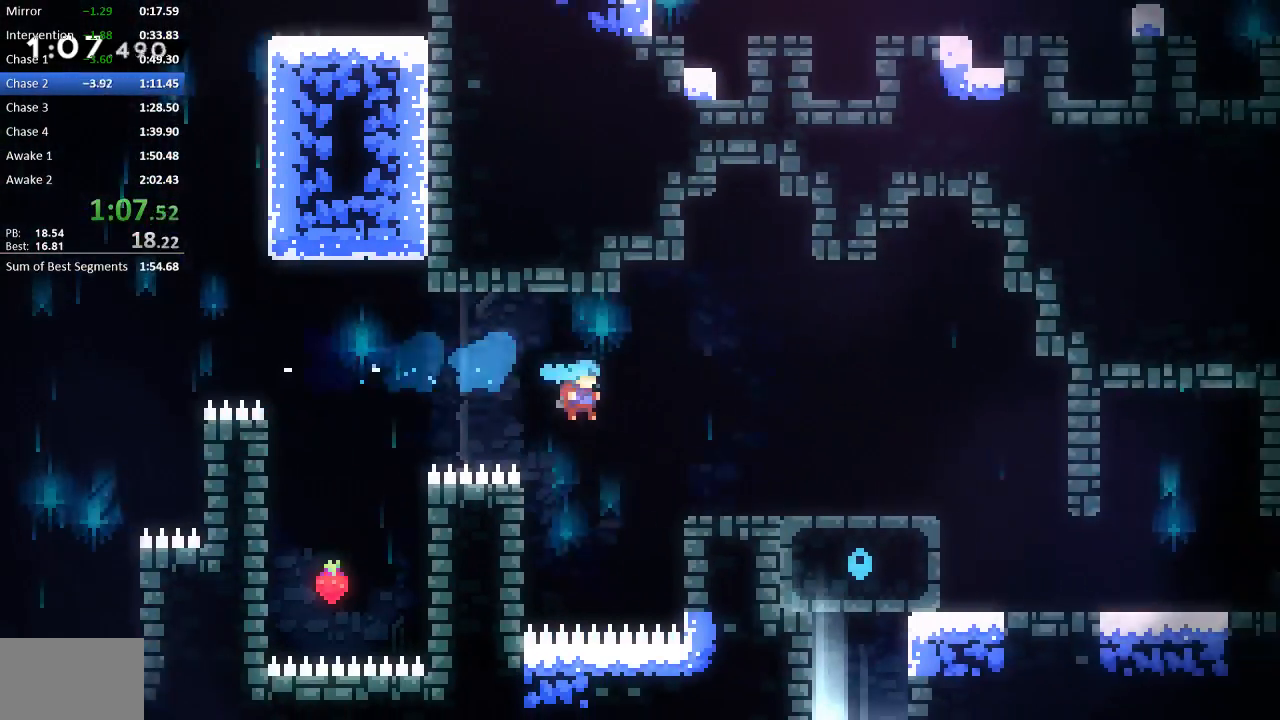
{"buttons": ["DPAD_DOWN", "DPAD_RIGHT"], "events": [[150, "CROSS", "down"], [333, "CROSS", "up"], [333, "R2", "up"], [417, "DPAD_DOWN", "down"]]}
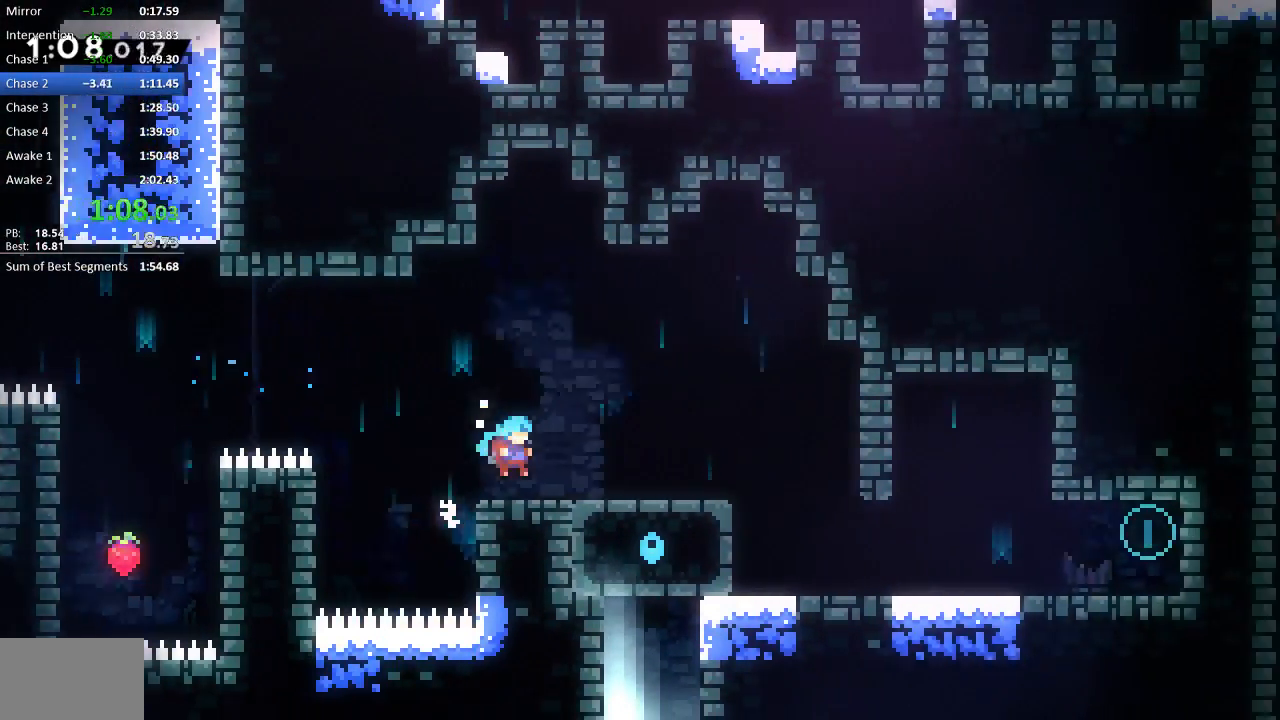
{"buttons": ["SQUARE", "R2", "DPAD_DOWN", "DPAD_RIGHT"], "events": [[50, "R2", "down"], [83, "CROSS", "down"], [83, "SQUARE", "down"], [183, "CROSS", "up"], [183, "SQUARE", "up"], [217, "R2", "up"], [483, "R2", "down"], [483, "SQUARE", "down"]]}
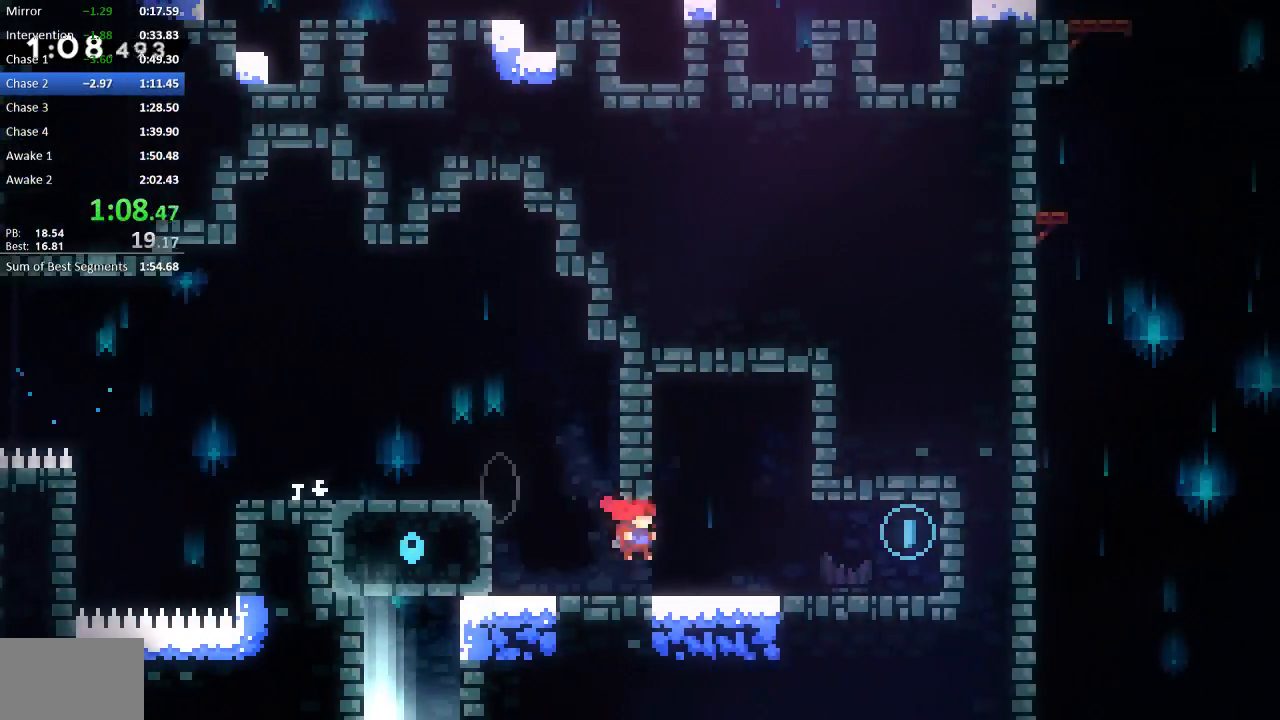
{"buttons": ["DPAD_DOWN", "DPAD_LEFT"], "events": [[50, "CROSS", "down"], [83, "DPAD_DOWN", "up"], [117, "CROSS", "up"], [117, "SQUARE", "up"], [183, "R2", "up"], [267, "DPAD_DOWN", "down"], [267, "R2", "down"], [317, "DPAD_RIGHT", "up"], [317, "SQUARE", "down"], [333, "CROSS", "down"], [333, "DPAD_LEFT", "down"], [400, "CROSS", "up"], [400, "SQUARE", "up"], [467, "R2", "up"]]}
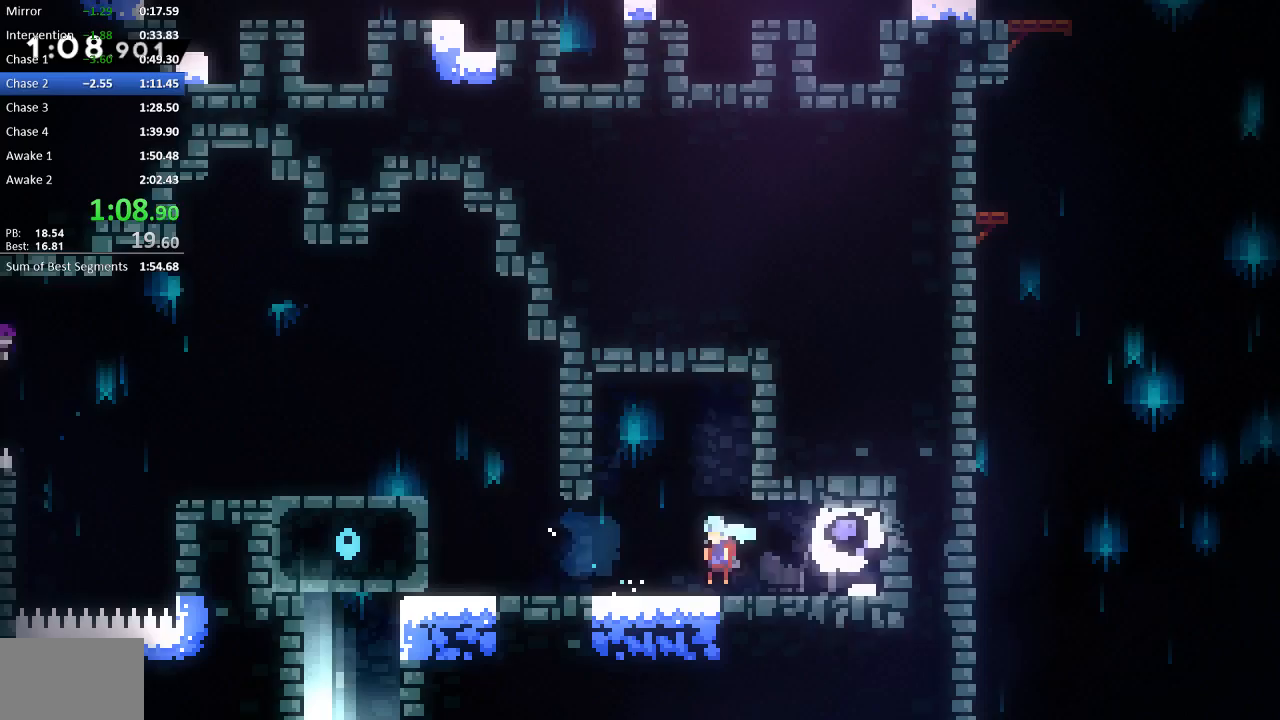
{"buttons": ["CROSS", "R2", "DPAD_DOWN", "DPAD_LEFT"], "events": [[100, "R2", "down"], [133, "CROSS", "down"], [300, "CROSS", "up"], [500, "CROSS", "down"]]}
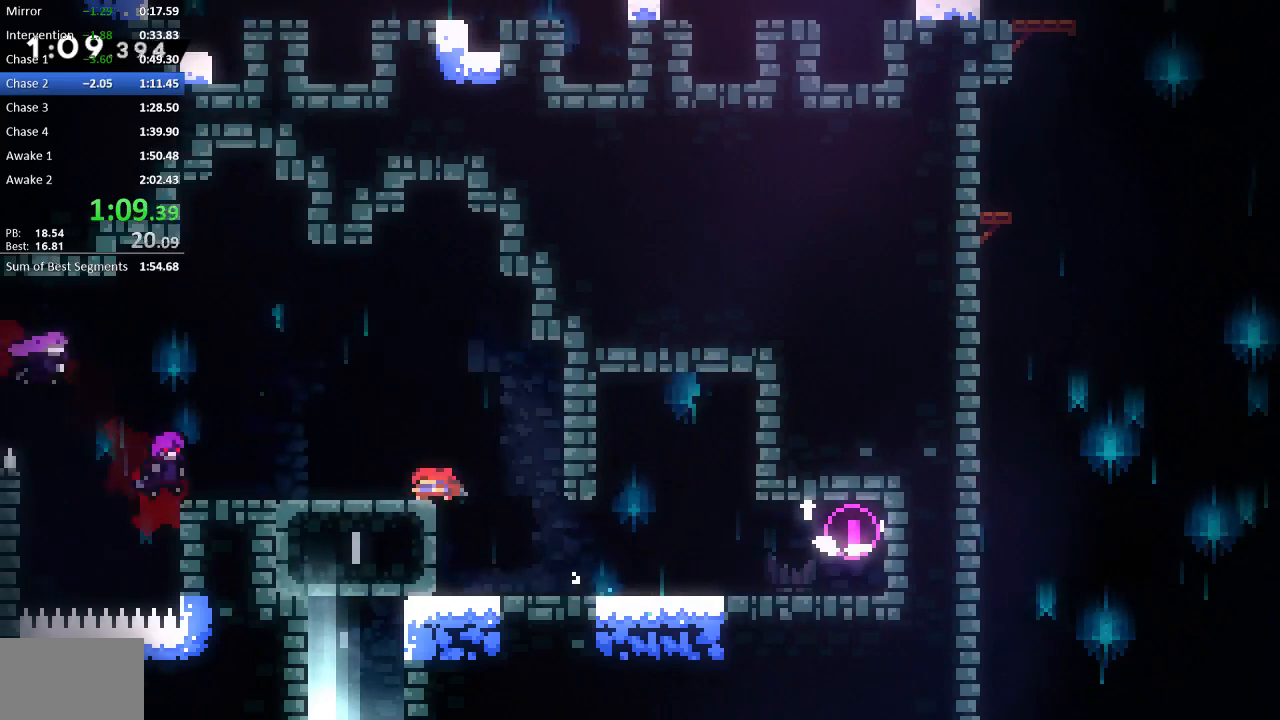
{"buttons": ["SQUARE", "R2", "DPAD_DOWN"], "events": [[283, "CROSS", "up"], [283, "DPAD_LEFT", "up"], [333, "SQUARE", "down"]]}
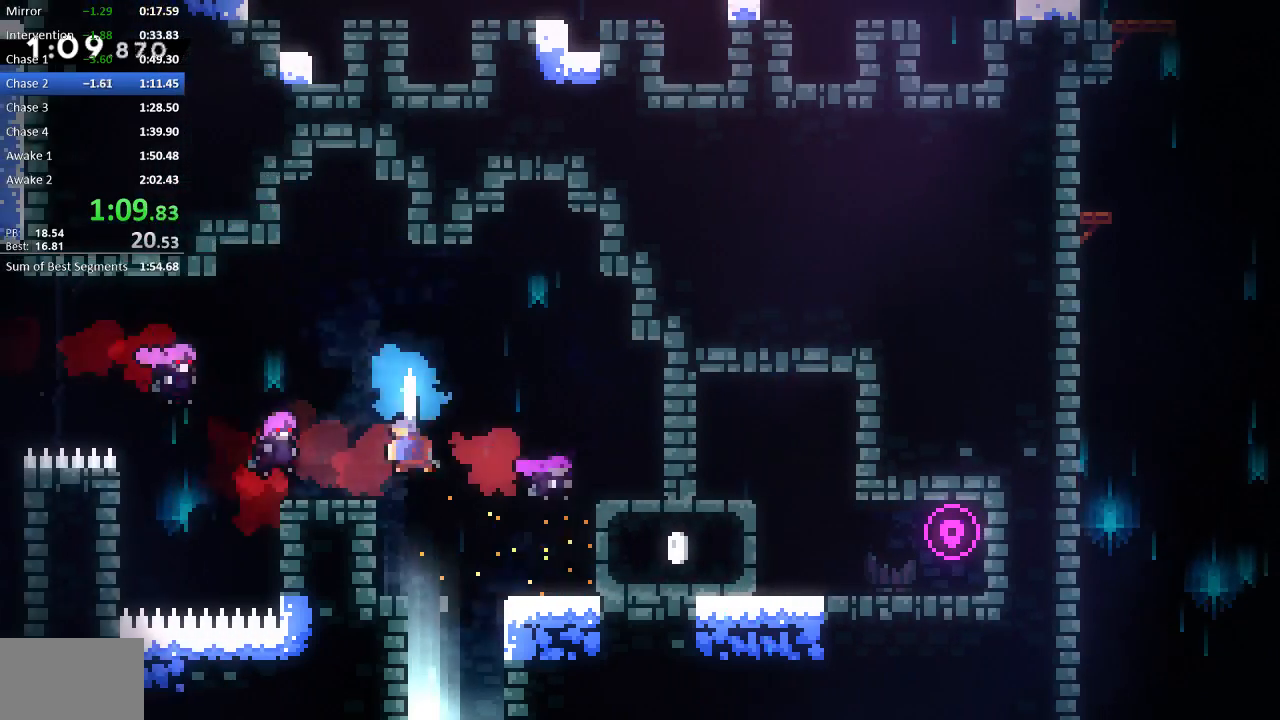
{"buttons": [], "events": [[33, "DPAD_RIGHT", "down"], [67, "DPAD_DOWN", "up"], [100, "SQUARE", "up"], [167, "R2", "up"], [367, "DPAD_RIGHT", "up"]]}
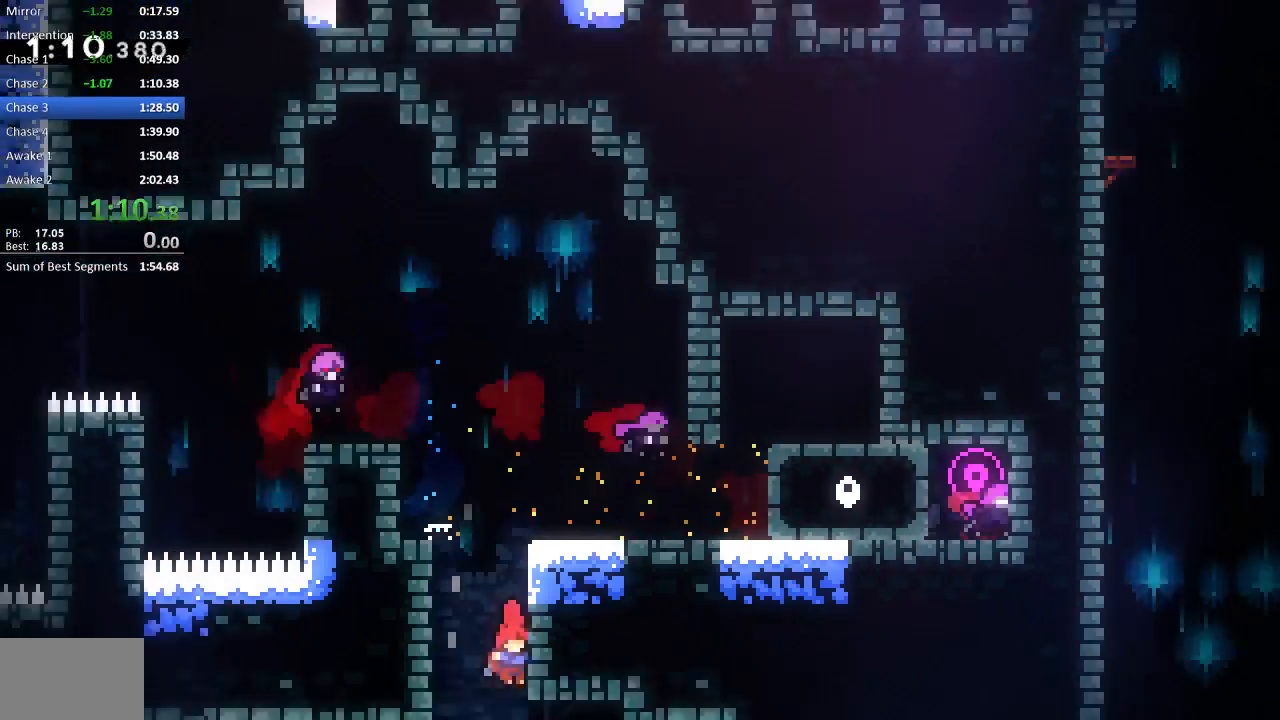
{"buttons": ["DPAD_LEFT"], "events": [[417, "DPAD_LEFT", "down"]]}
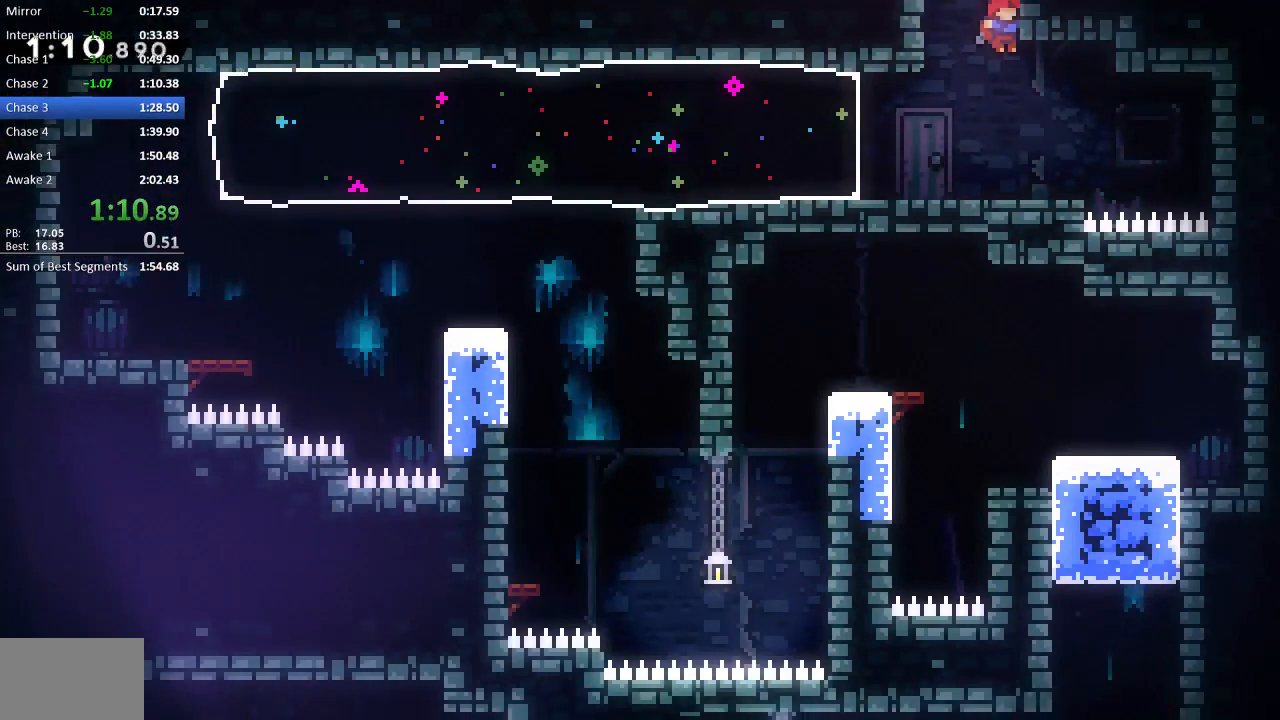
{"buttons": ["R2", "DPAD_LEFT"], "events": [[283, "R2", "down"], [283, "SQUARE", "down"], [450, "SQUARE", "up"]]}
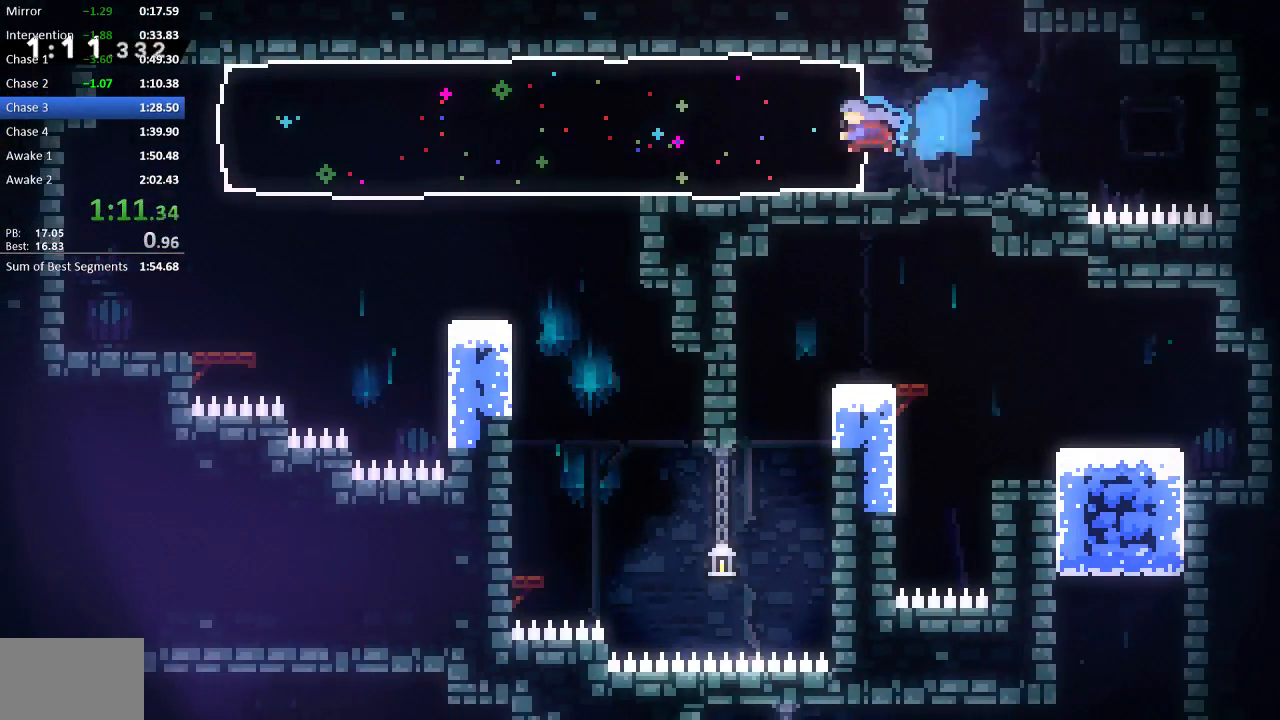
{"buttons": ["R2"], "events": [[17, "DPAD_LEFT", "up"]]}
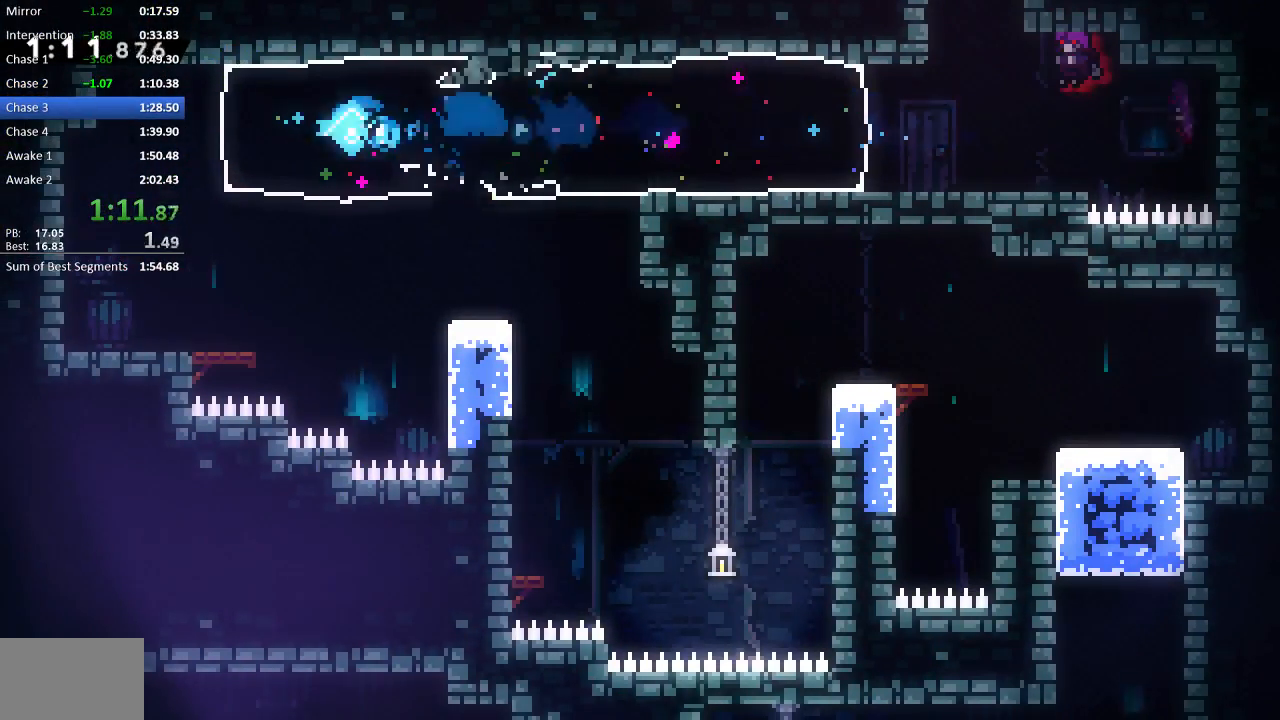
{"buttons": ["R2", "DPAD_RIGHT"], "events": [[17, "DPAD_DOWN", "down"], [33, "DPAD_RIGHT", "down"], [167, "SQUARE", "down"], [233, "SQUARE", "up"], [333, "R2", "up"], [367, "R2", "down"], [400, "CROSS", "down"], [400, "DPAD_DOWN", "up"], [500, "CROSS", "up"]]}
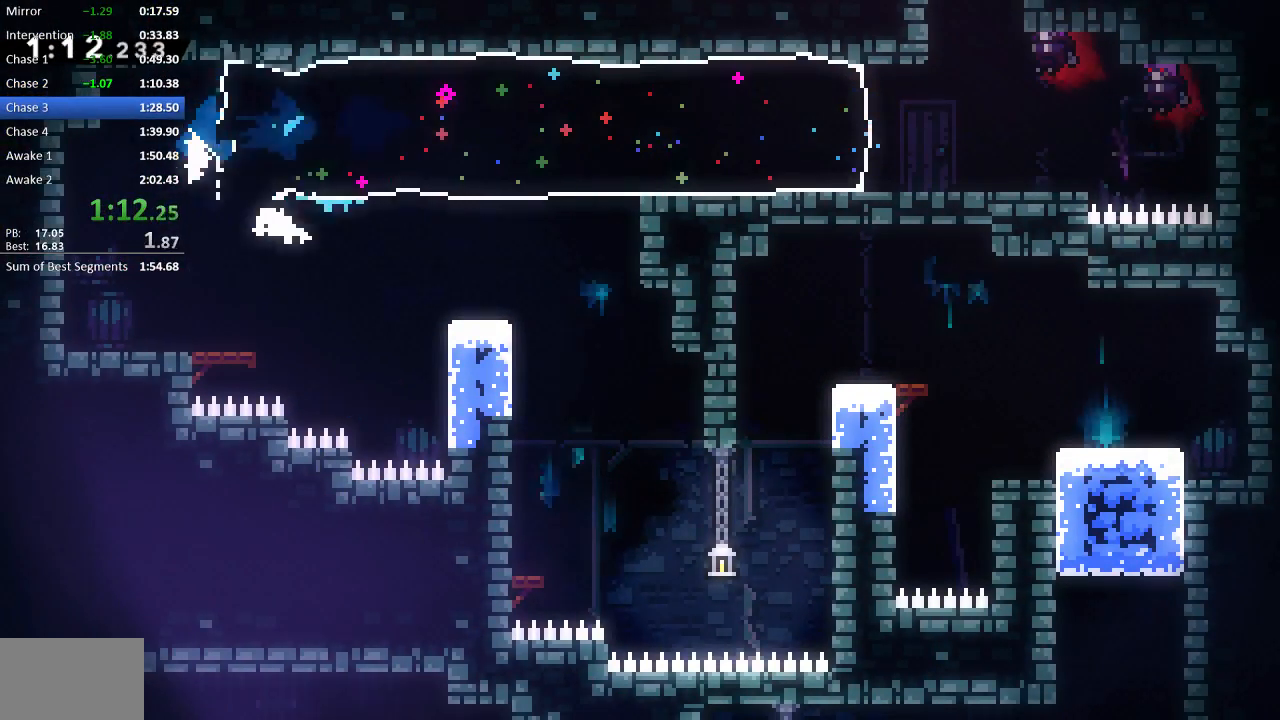
{"buttons": [], "events": [[67, "R2", "up"], [233, "DPAD_RIGHT", "up"]]}
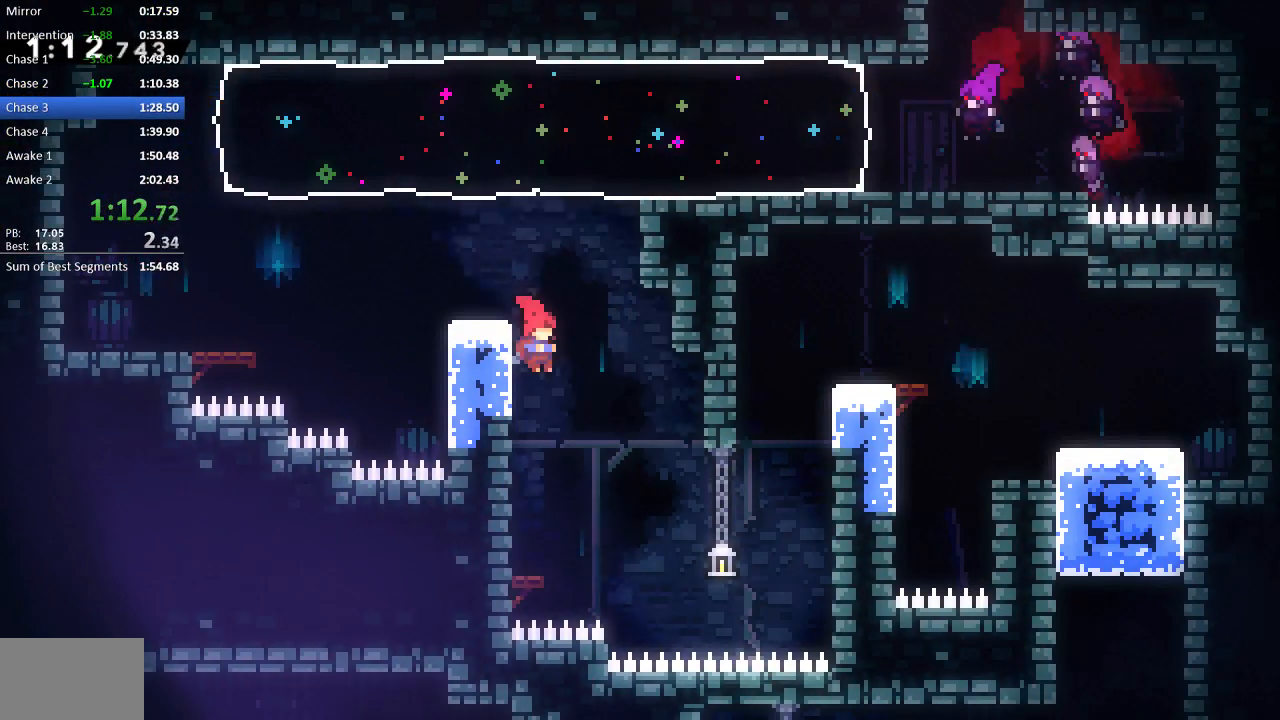
{"buttons": [], "events": [[300, "DPAD_LEFT", "down"], [333, "R2", "down"], [333, "SQUARE", "down"], [433, "SQUARE", "up"], [500, "DPAD_LEFT", "up"], [500, "R2", "up"]]}
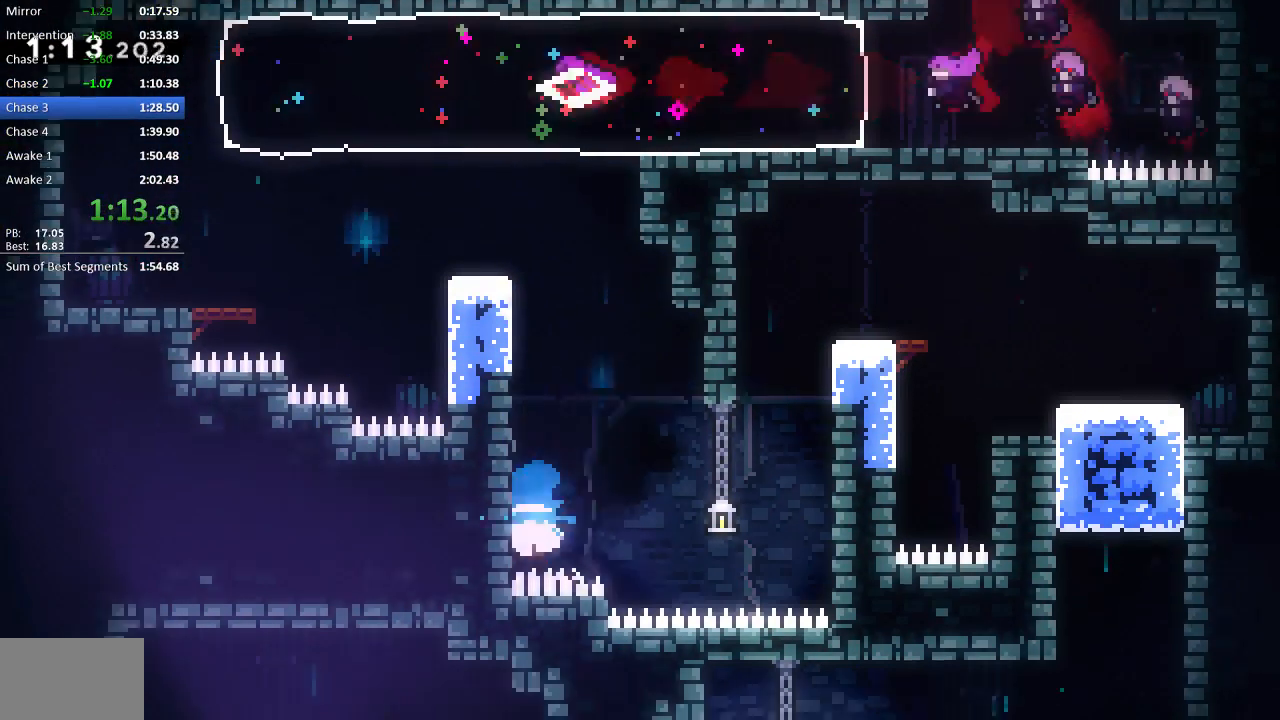
{"buttons": [], "events": [[333, "CROSS", "down"], [383, "CROSS", "up"]]}
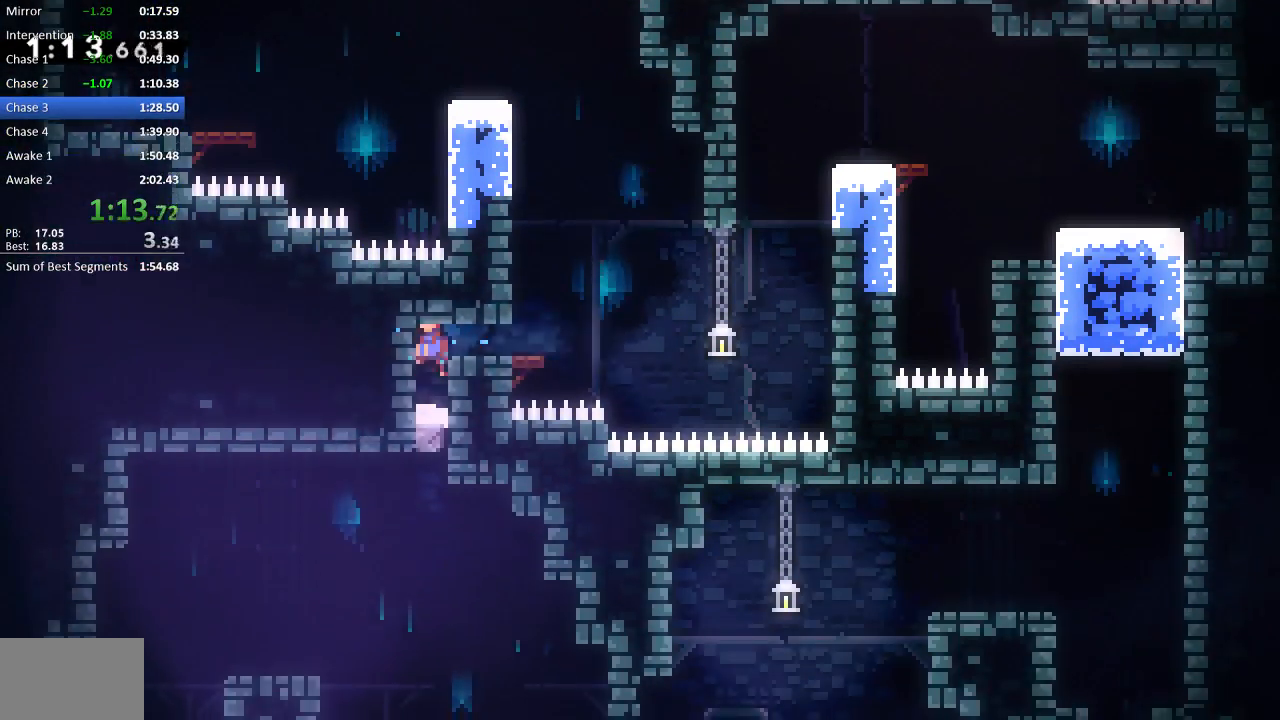
{"buttons": ["DPAD_LEFT"], "events": [[250, "DPAD_DOWN", "down"], [283, "DPAD_LEFT", "down"], [283, "R2", "down"], [283, "SQUARE", "down"], [400, "DPAD_DOWN", "up"], [400, "SQUARE", "up"], [417, "R2", "up"]]}
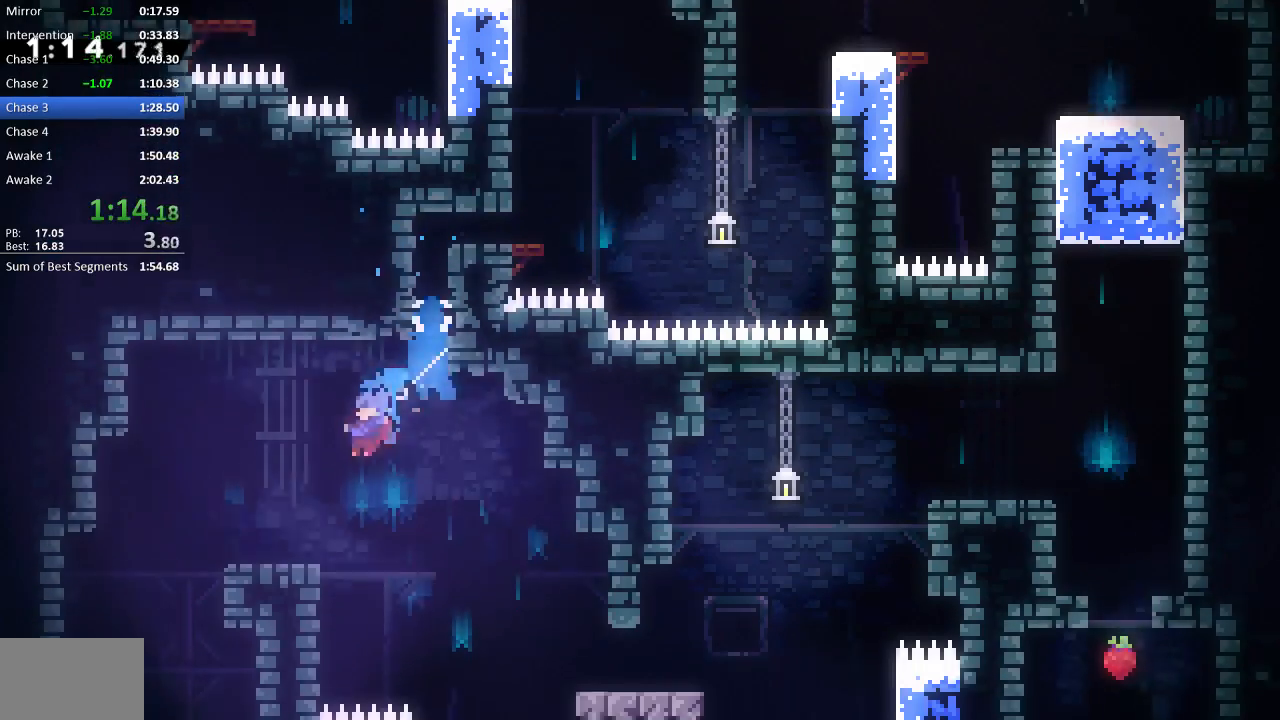
{"buttons": [], "events": [[350, "DPAD_LEFT", "up"]]}
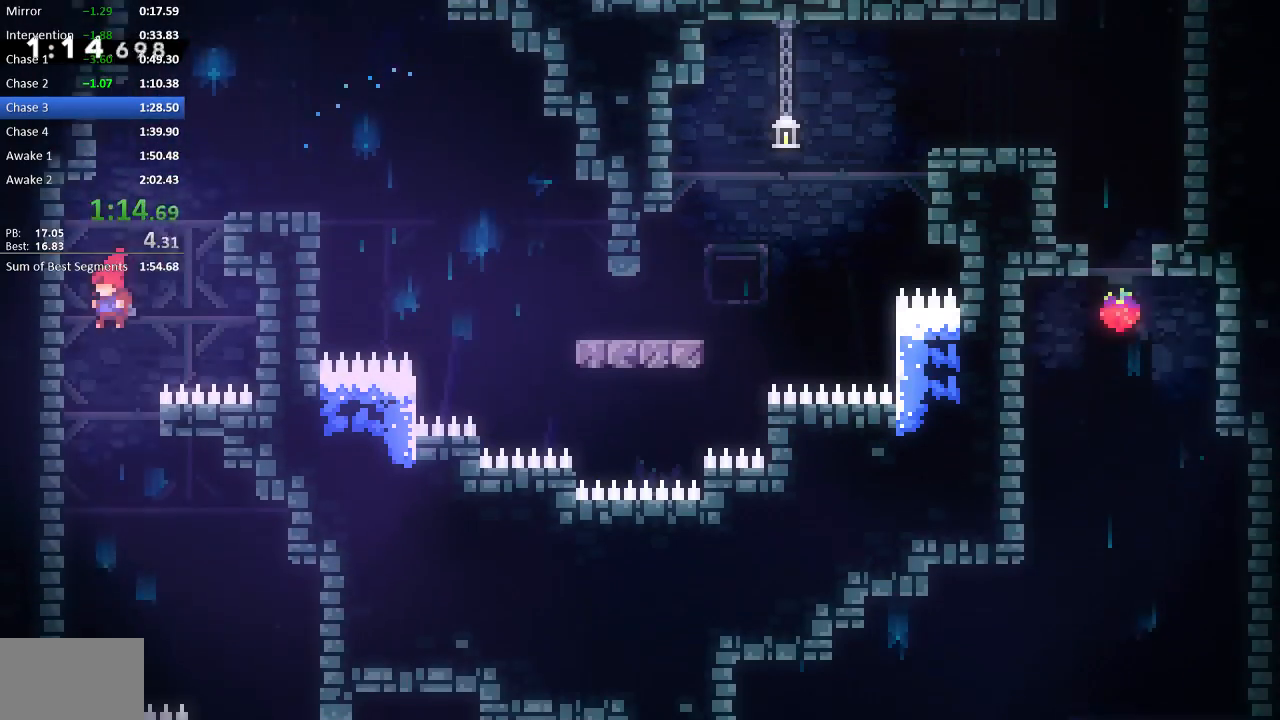
{"buttons": [], "events": [[117, "DPAD_RIGHT", "down"], [467, "DPAD_RIGHT", "up"]]}
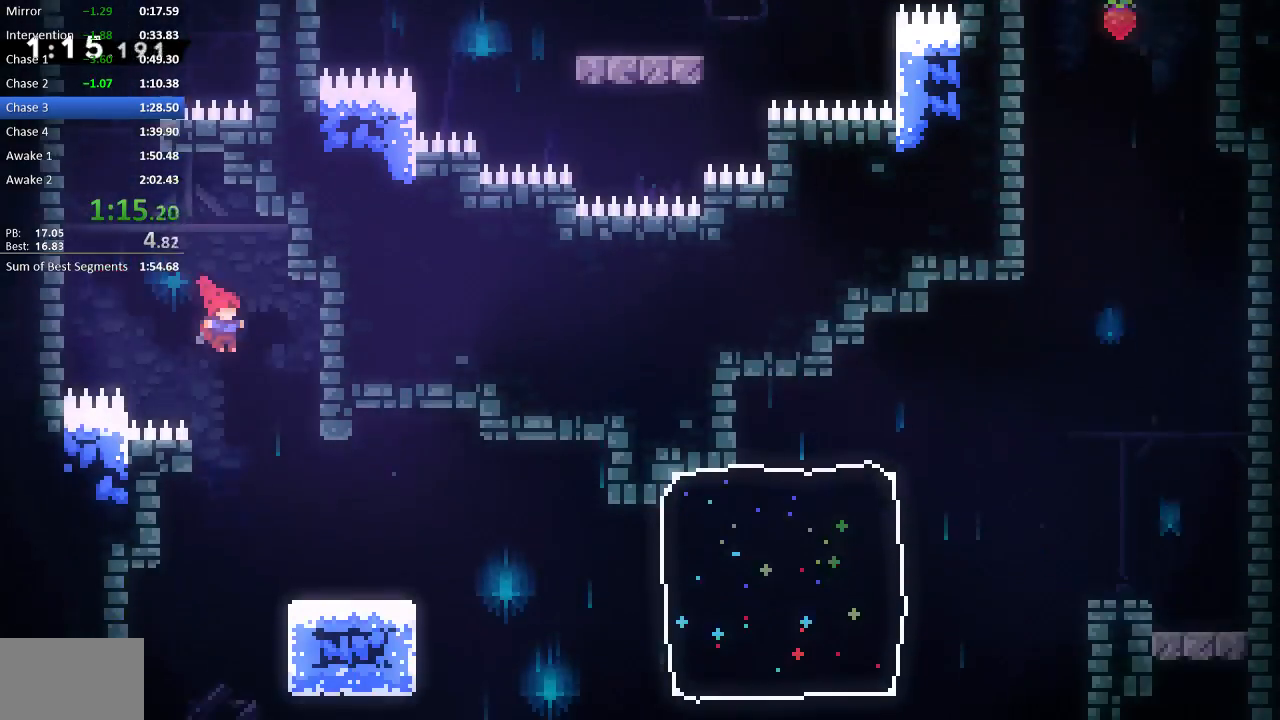
{"buttons": ["DPAD_RIGHT"], "events": [[100, "DPAD_LEFT", "down"], [200, "DPAD_LEFT", "up"], [367, "DPAD_RIGHT", "down"]]}
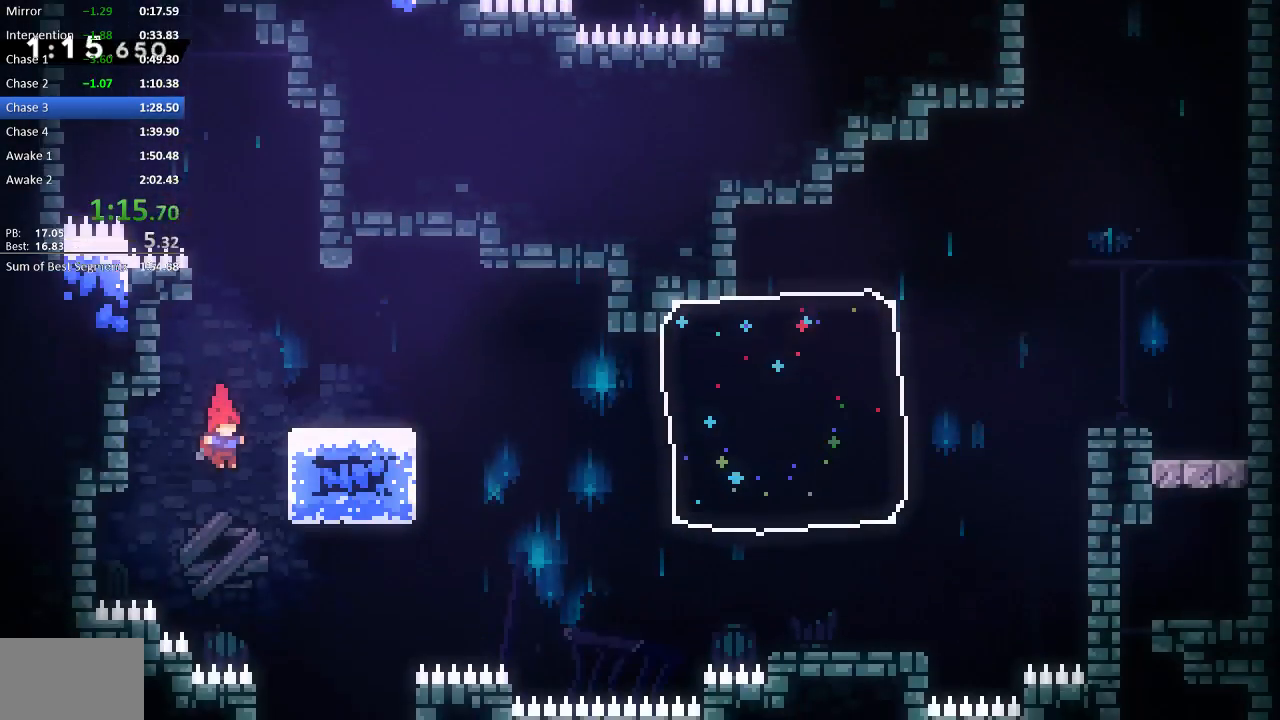
{"buttons": ["DPAD_LEFT"], "events": [[233, "DPAD_RIGHT", "up"], [333, "DPAD_LEFT", "down"]]}
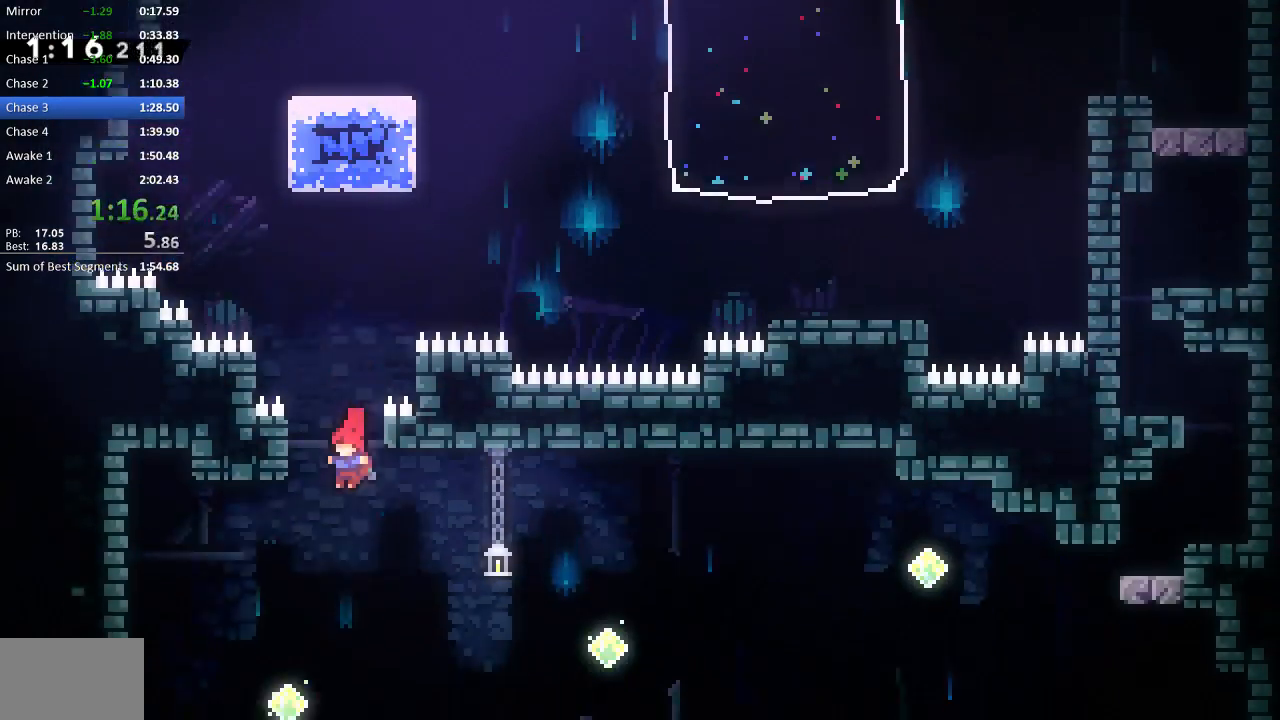
{"buttons": ["DPAD_DOWN"], "events": [[500, "DPAD_DOWN", "down"], [500, "DPAD_LEFT", "up"]]}
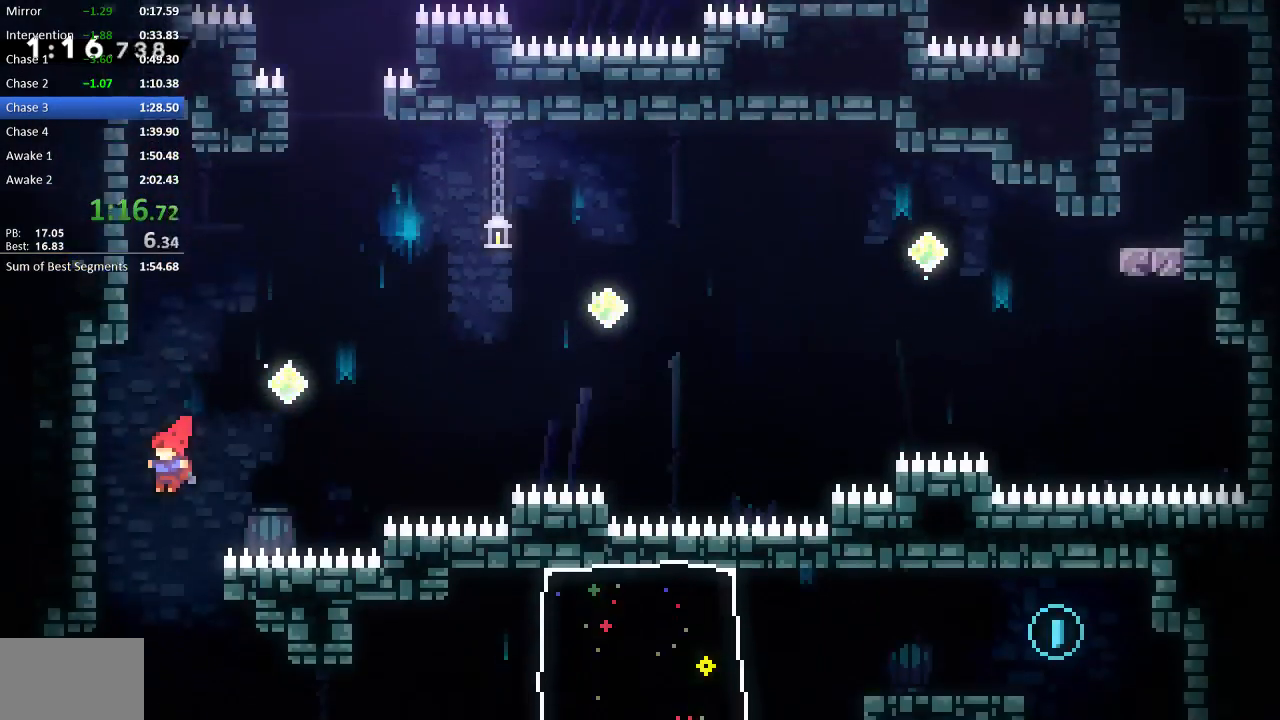
{"buttons": ["R2", "DPAD_DOWN", "DPAD_RIGHT"], "events": [[17, "DPAD_RIGHT", "down"], [283, "R2", "down"], [317, "SQUARE", "down"], [450, "SQUARE", "up"]]}
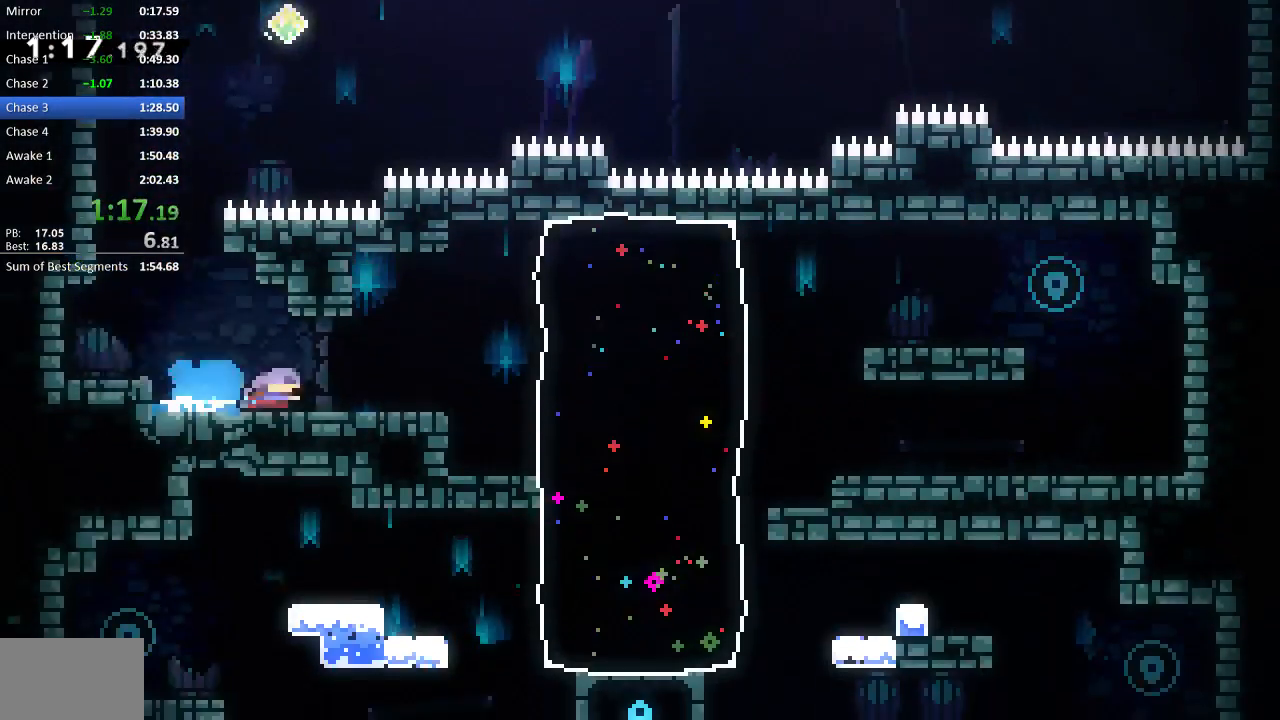
{"buttons": ["R2", "DPAD_RIGHT"], "events": [[17, "CROSS", "down"], [17, "DPAD_DOWN", "up"], [150, "CROSS", "up"], [183, "SQUARE", "down"], [350, "SQUARE", "up"]]}
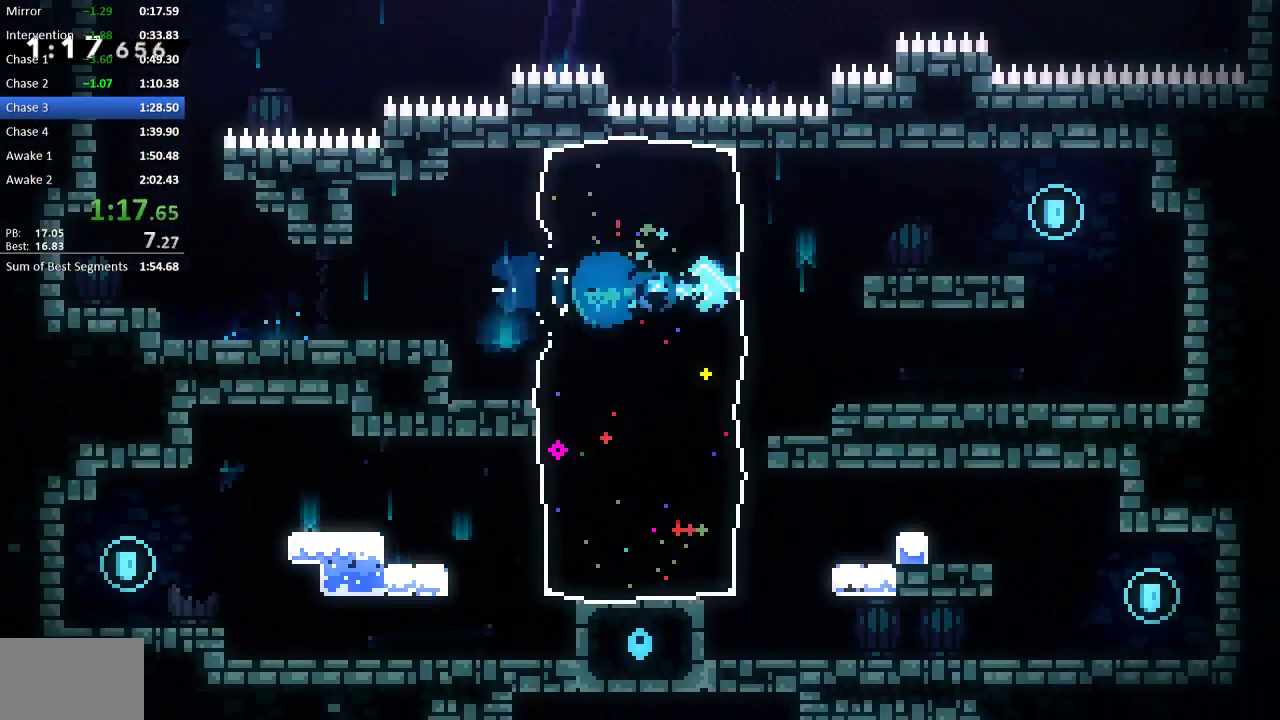
{"buttons": ["SQUARE", "R2", "DPAD_DOWN"], "events": [[17, "CROSS", "down"], [317, "CROSS", "up"], [317, "DPAD_RIGHT", "up"], [350, "DPAD_DOWN", "down"], [417, "SQUARE", "down"]]}
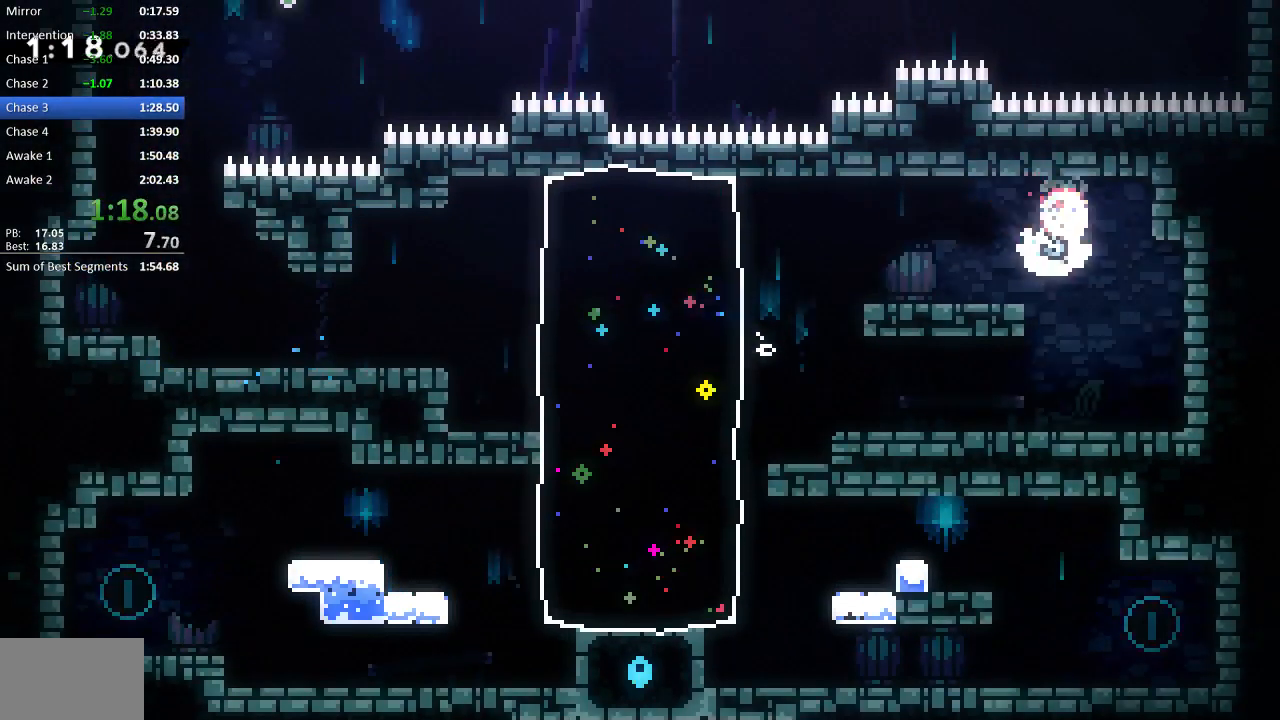
{"buttons": [], "events": [[17, "SQUARE", "up"], [50, "DPAD_DOWN", "up"], [83, "R2", "up"], [133, "DPAD_DOWN", "down"], [133, "DPAD_LEFT", "down"], [217, "R2", "down"], [217, "SQUARE", "down"], [233, "CROSS", "down"], [333, "CROSS", "up"], [333, "SQUARE", "up"], [367, "R2", "up"], [433, "DPAD_DOWN", "up"], [500, "DPAD_LEFT", "up"]]}
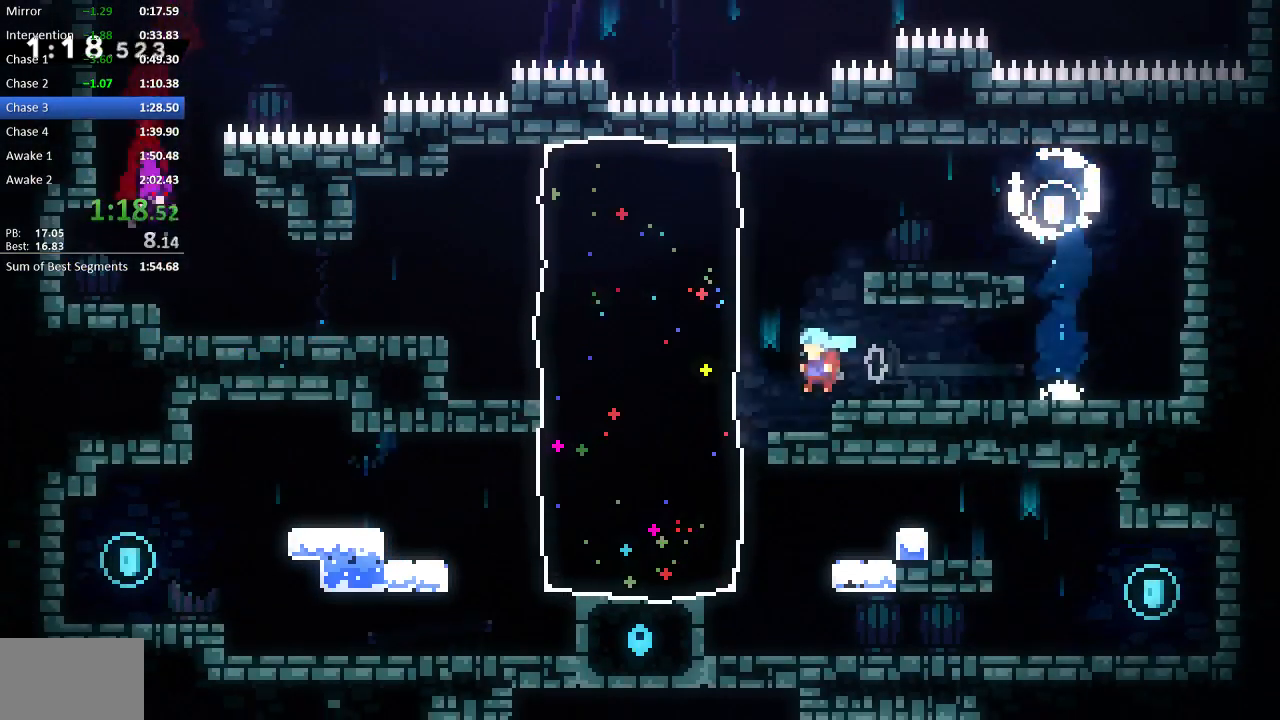
{"buttons": ["CROSS", "SQUARE", "R2", "DPAD_DOWN", "DPAD_RIGHT"], "events": [[100, "DPAD_DOWN", "down"], [167, "DPAD_RIGHT", "down"], [367, "R2", "down"], [400, "SQUARE", "down"], [433, "CROSS", "down"]]}
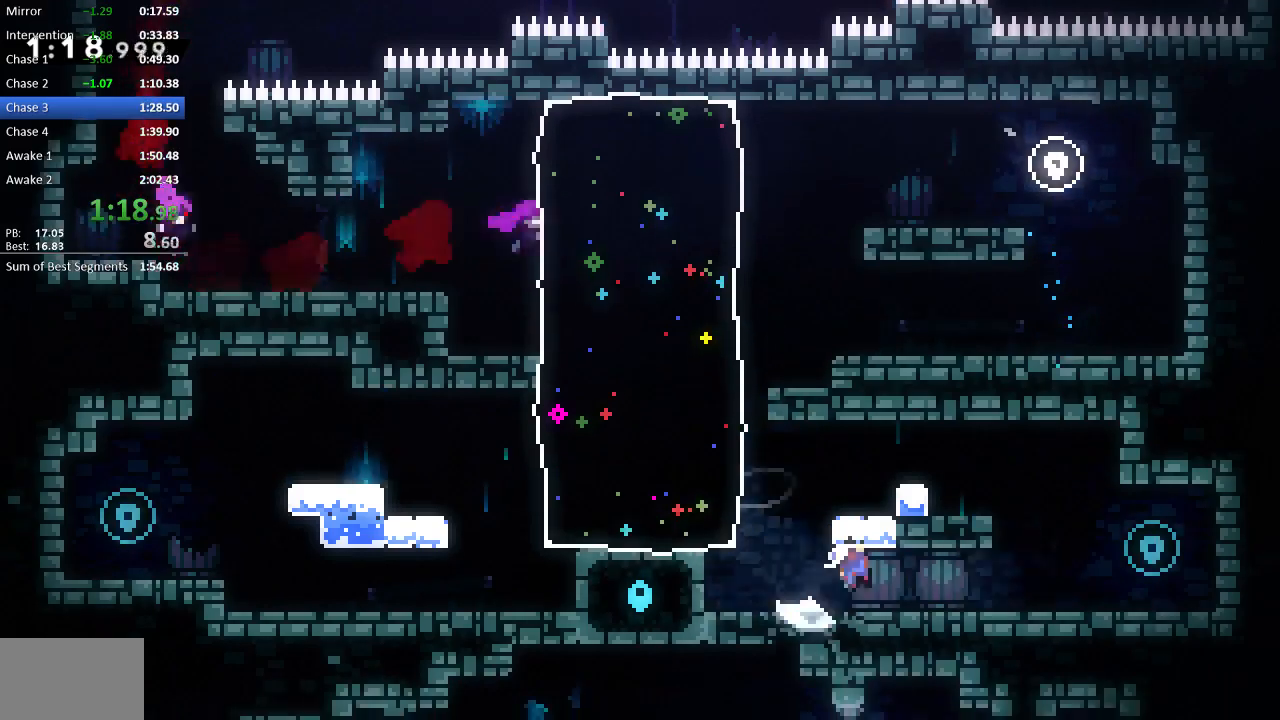
{"buttons": ["DPAD_DOWN", "DPAD_LEFT"], "events": [[33, "DPAD_DOWN", "up"], [67, "CROSS", "up"], [100, "SQUARE", "up"], [200, "DPAD_DOWN", "down"], [233, "DPAD_LEFT", "down"], [233, "DPAD_RIGHT", "up"], [267, "SQUARE", "down"], [300, "CROSS", "down"], [333, "CROSS", "up"], [333, "SQUARE", "up"], [400, "R2", "up"]]}
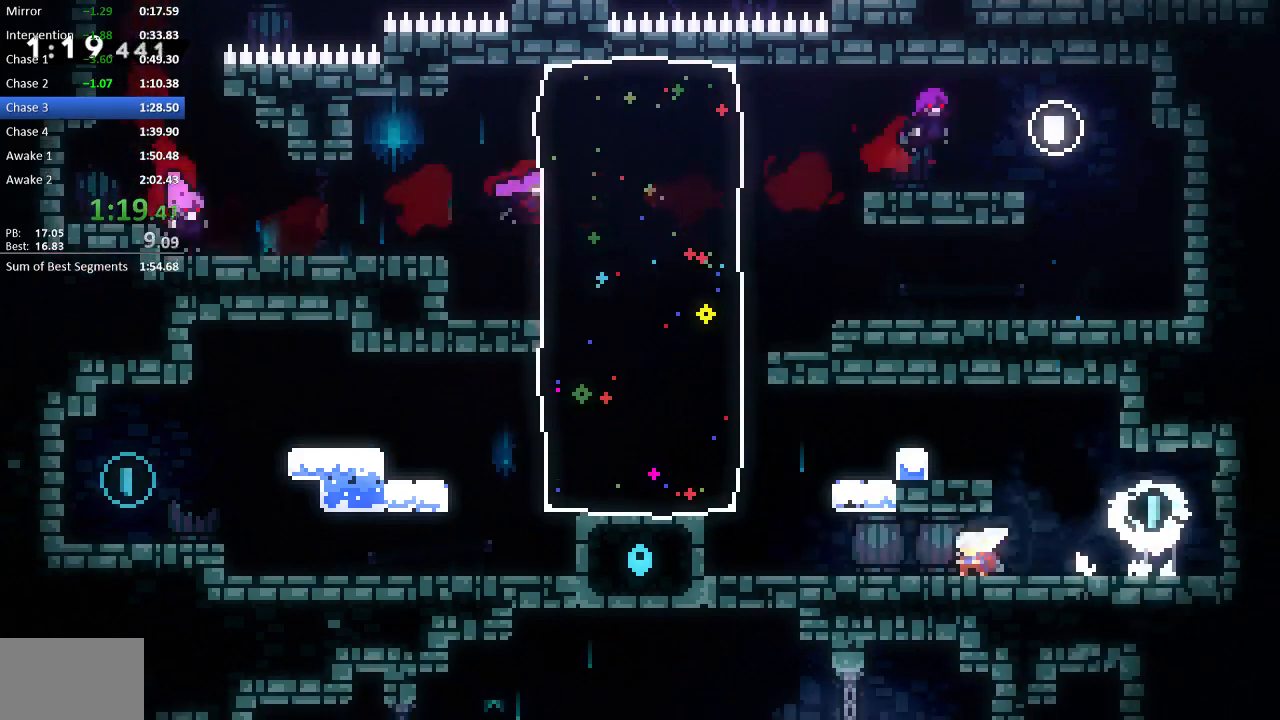
{"buttons": ["R2", "DPAD_LEFT"], "events": [[33, "CROSS", "down"], [33, "R2", "down"], [67, "DPAD_DOWN", "up"], [67, "DPAD_LEFT", "up"], [200, "DPAD_LEFT", "down"], [233, "CROSS", "up"], [300, "SQUARE", "down"], [417, "SQUARE", "up"]]}
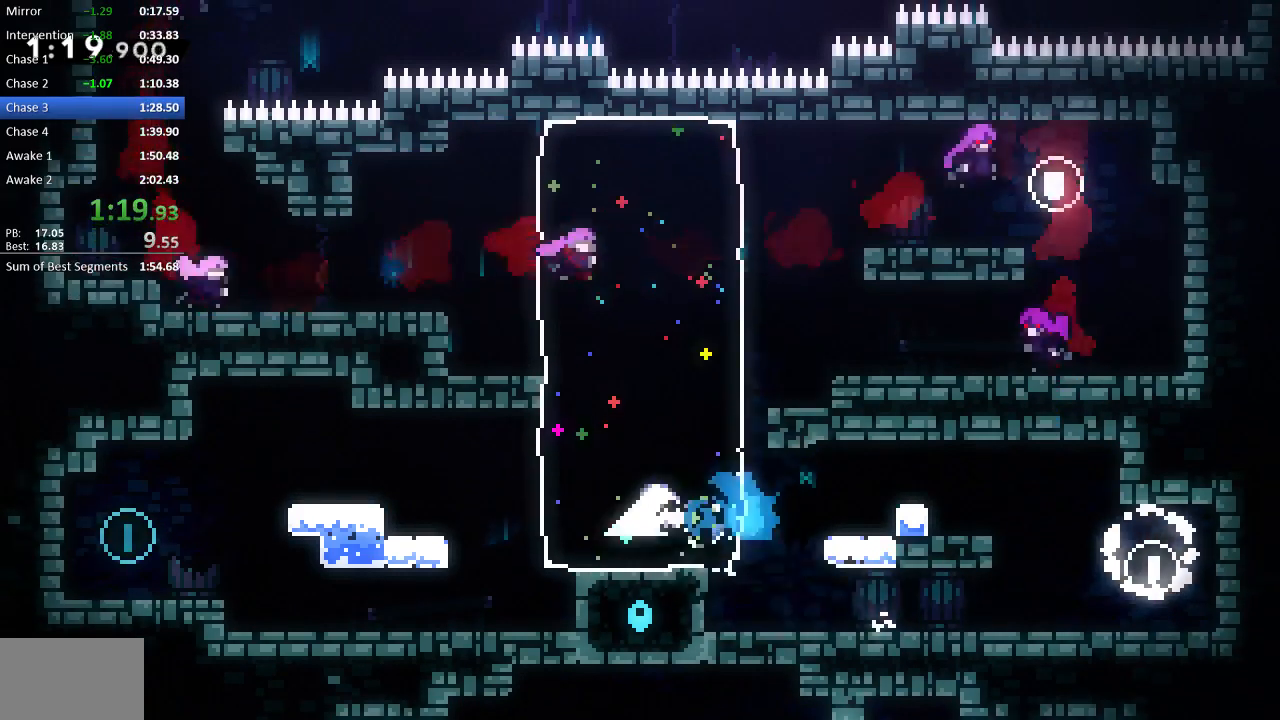
{"buttons": ["R2", "DPAD_DOWN", "DPAD_LEFT"], "events": [[83, "CROSS", "down"], [117, "DPAD_DOWN", "down"], [267, "CROSS", "up"], [317, "SQUARE", "down"], [450, "SQUARE", "up"]]}